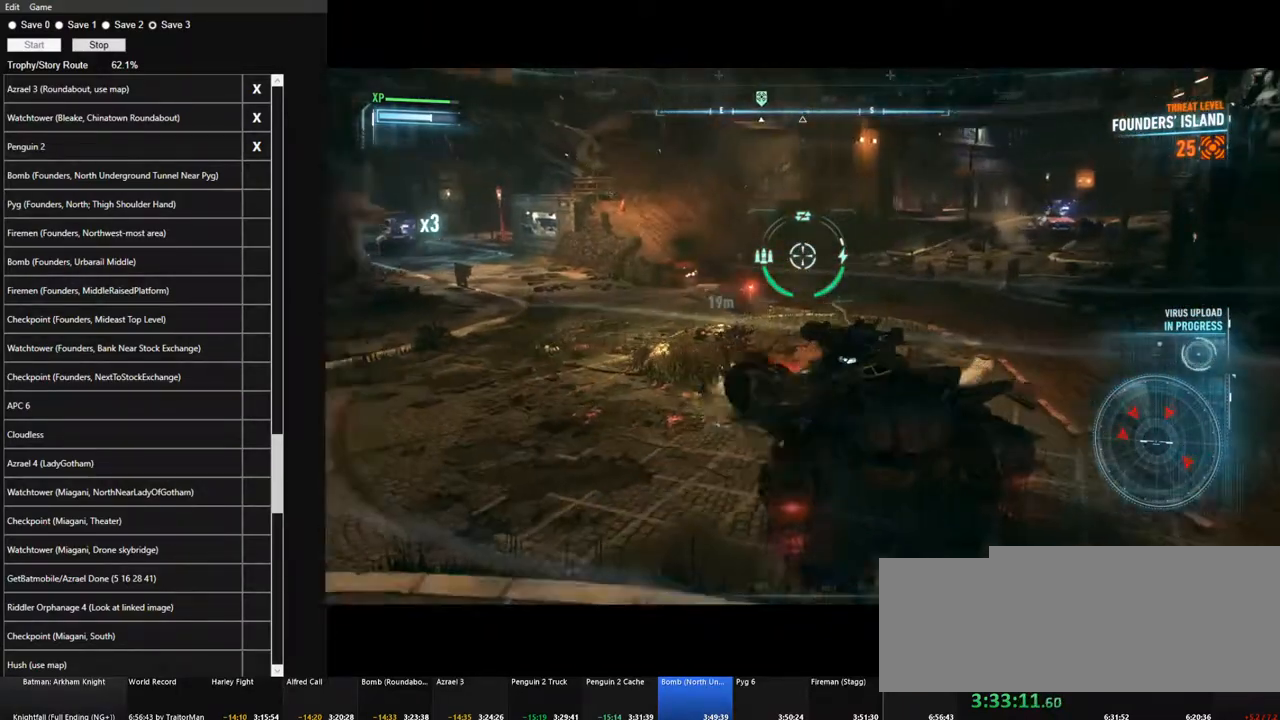
Gameplay with keyboard and mouse; each line is a JSON object with the keys and mouse buttons held at the frame after it. "events" lists presses ("down") and releases ("up") of "1", "2", "3", "4", "5", "a", "alt", "c", "caps_lock", "ctrl", "d", "e", "f", "g", "q", "r", "s", "shift", "space", "t", "tab", "v", "w", "x", "z", "mouse_left", "mouse_wheel" and "mouse_right" between this image and that frame as [ms after this image, input, new state], when the widget could be followed in between. "mouse_left", "mouse_wheel", "mouse_right" = the "left", "wheel", "right" buttons of the "mouse" list. No other keys are recorded. "wheel" means that the mouse wheel is clicked or scrolled. "mouse_move" is the direction in which the mouse moves at that frame (one of eight, or "still"), when it could be read.
{"keys": ["a"], "mouse": ["right"], "mouse_move": "left", "events": [[350, "w", "up"], [500, "a", "down"], [500, "d", "up"]]}
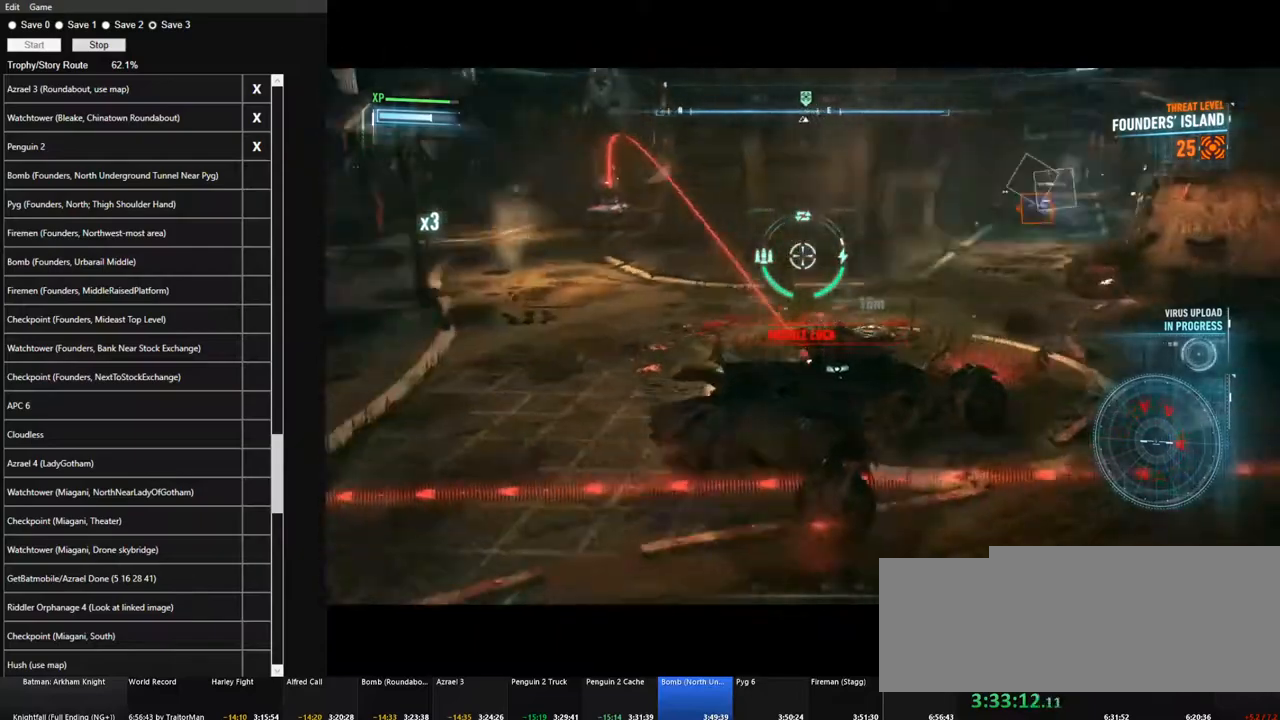
{"keys": ["w"], "mouse": ["right"], "mouse_move": "still", "events": [[367, "w", "down"], [467, "a", "up"]]}
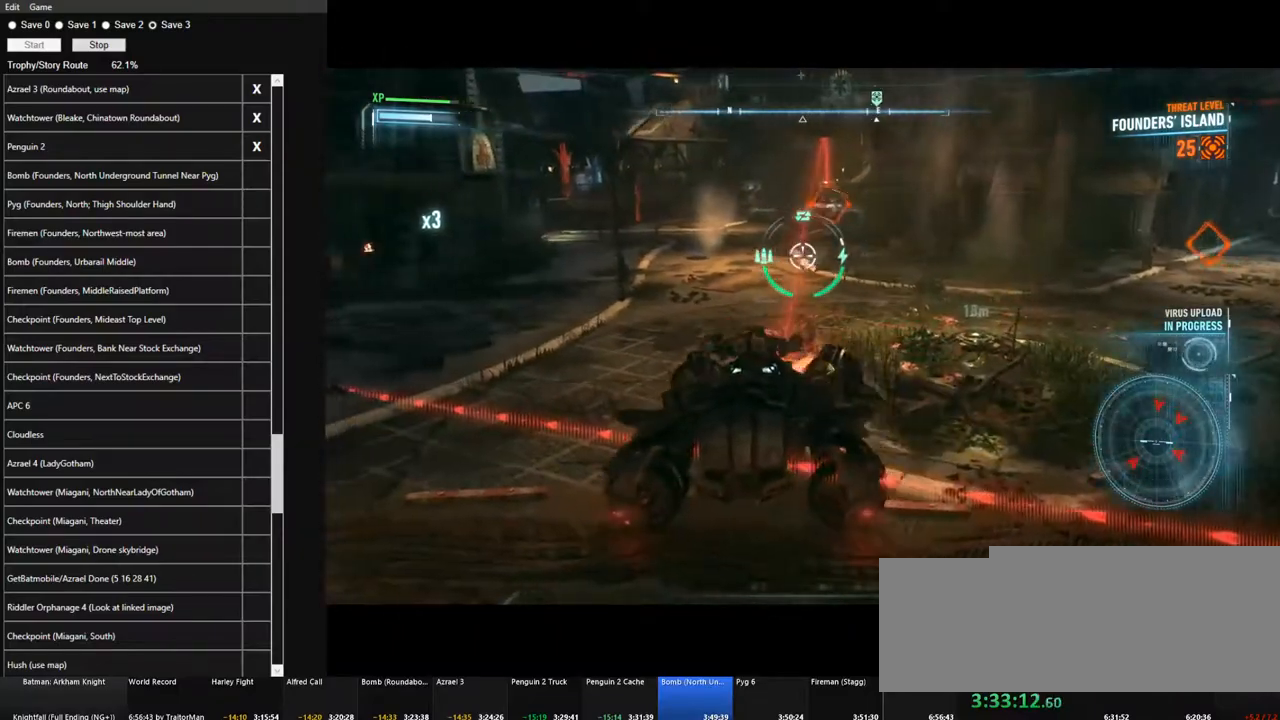
{"keys": ["a", "w"], "mouse": ["right"], "mouse_move": "up-right", "events": [[100, "space", "down"], [250, "space", "up"], [434, "a", "down"]]}
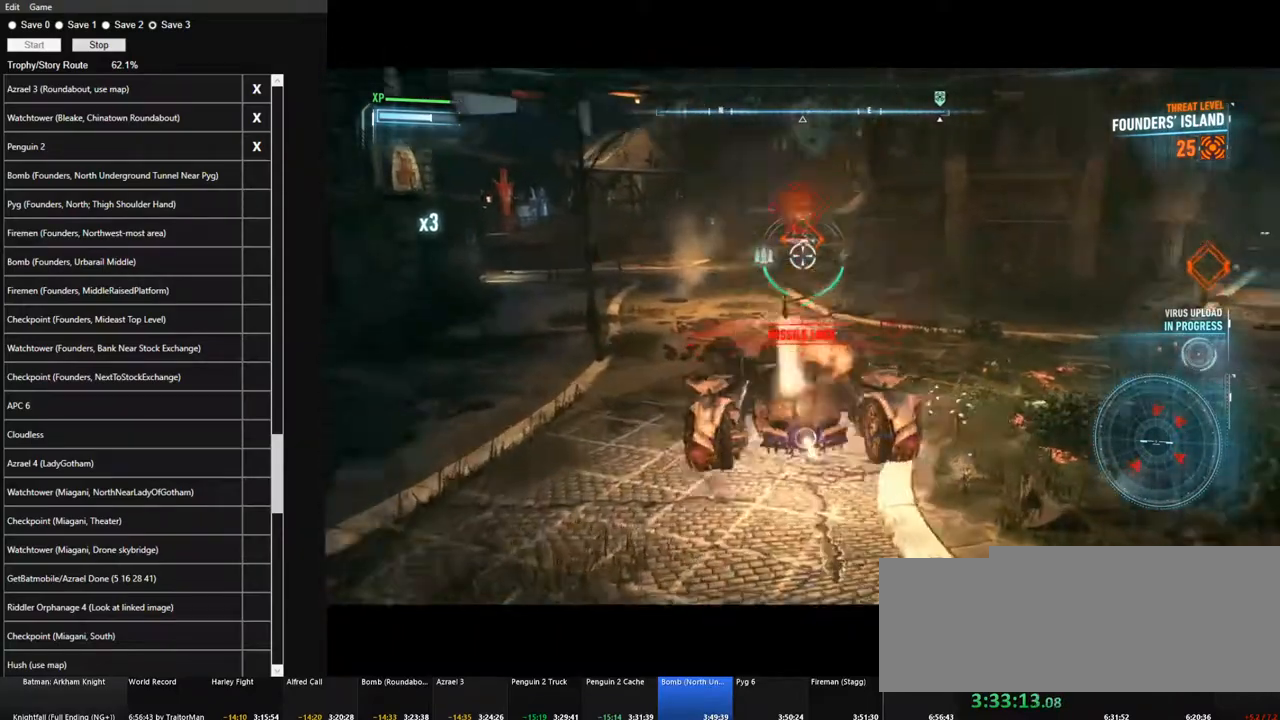
{"keys": [], "mouse": ["left", "right"], "mouse_move": "still", "events": [[217, "a", "up"], [217, "mouse_left", "down"], [267, "w", "up"]]}
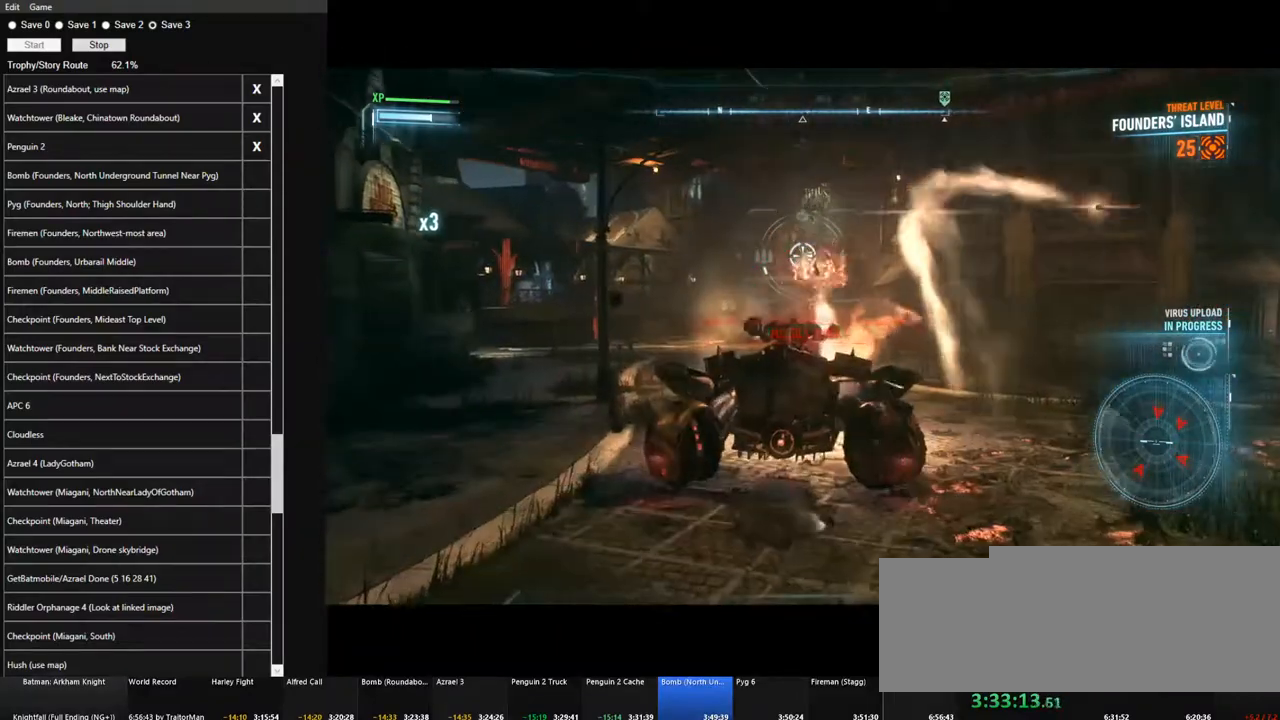
{"keys": ["d"], "mouse": ["right"], "mouse_move": "right", "events": [[184, "mouse_left", "up"], [284, "d", "down"]]}
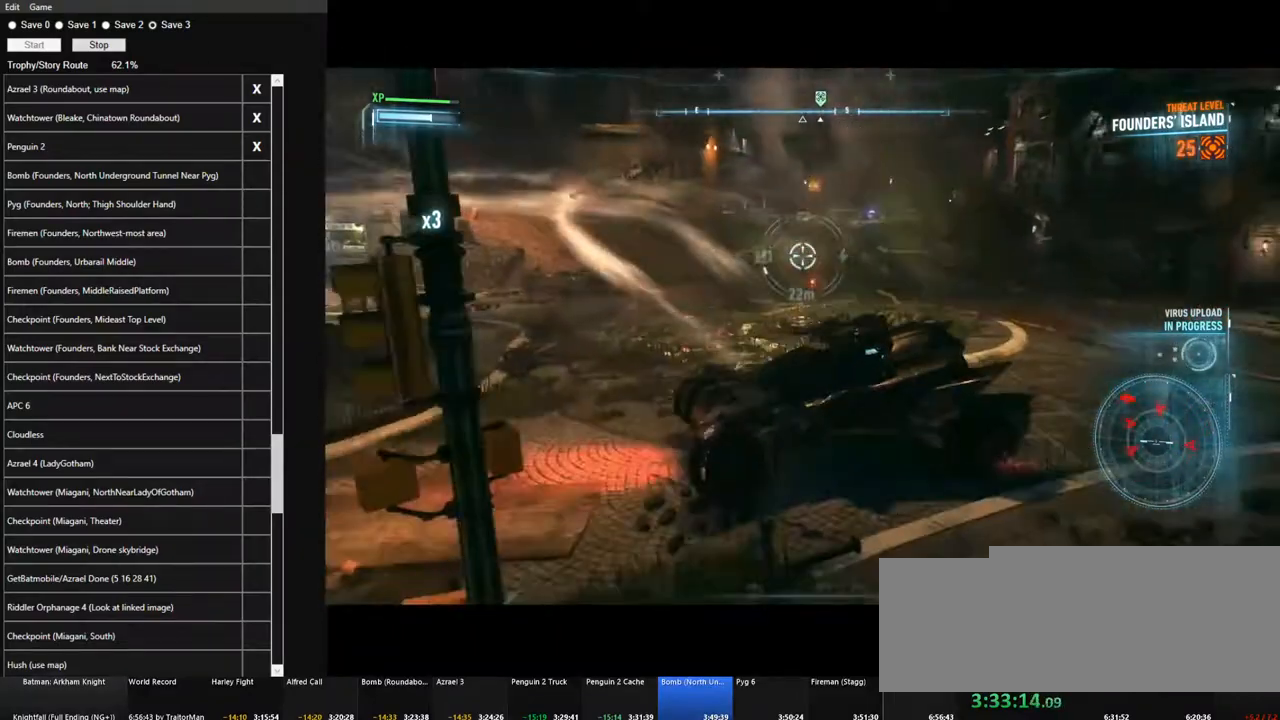
{"keys": ["w"], "mouse": ["right"], "mouse_move": "still", "events": [[17, "w", "down"], [300, "space", "down"], [434, "space", "up"], [484, "d", "up"]]}
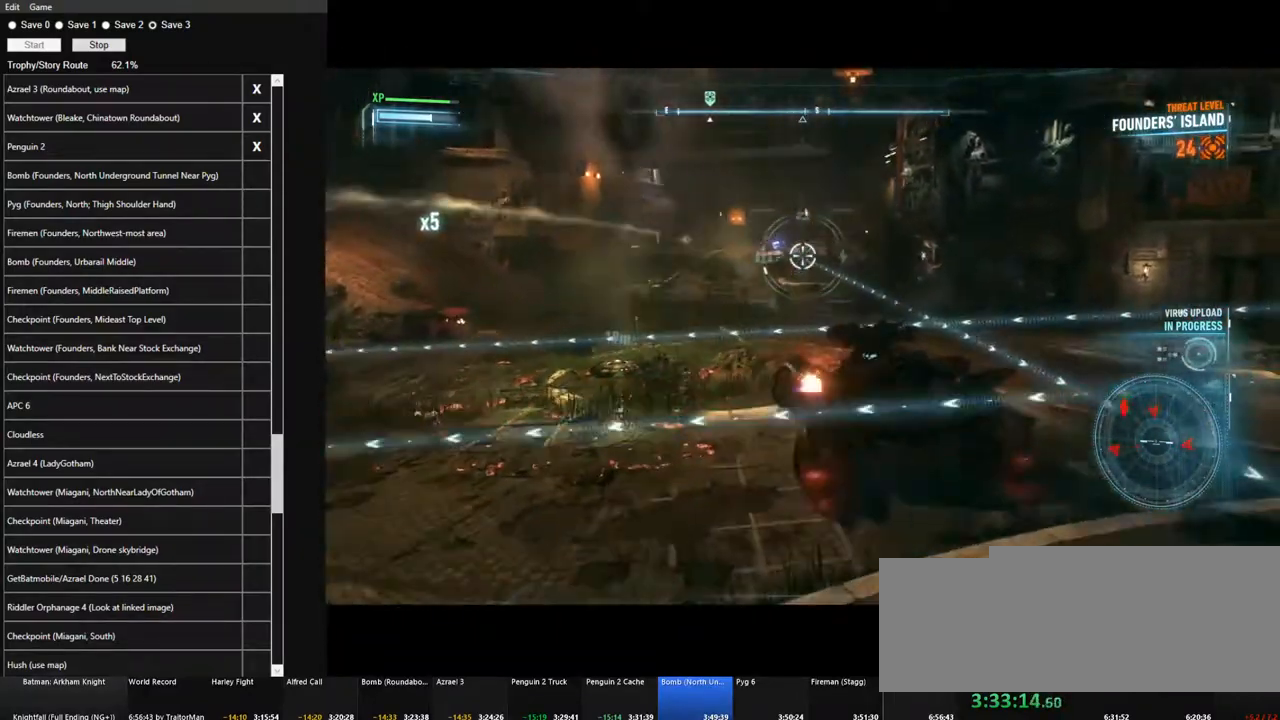
{"keys": ["a", "space", "w"], "mouse": ["right"], "mouse_move": "still", "events": [[217, "a", "down"], [400, "space", "down"]]}
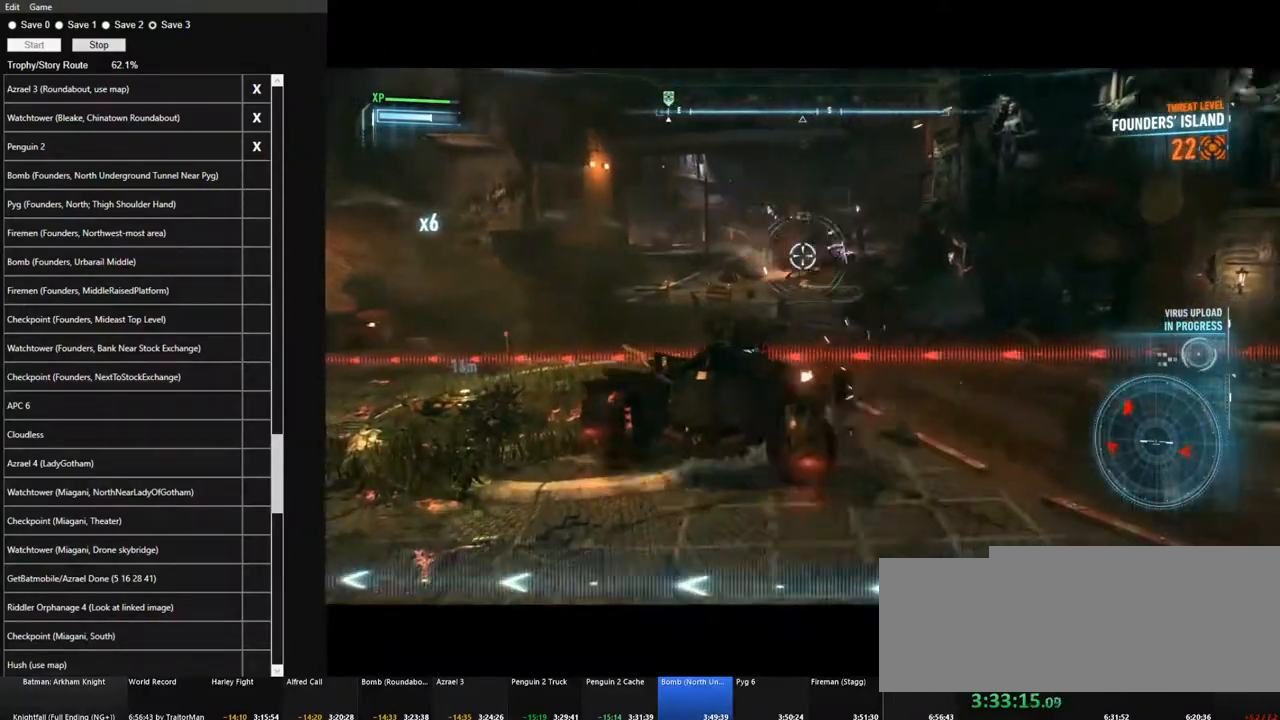
{"keys": ["w"], "mouse": ["right"], "mouse_move": "up", "events": [[50, "space", "up"], [134, "a", "up"]]}
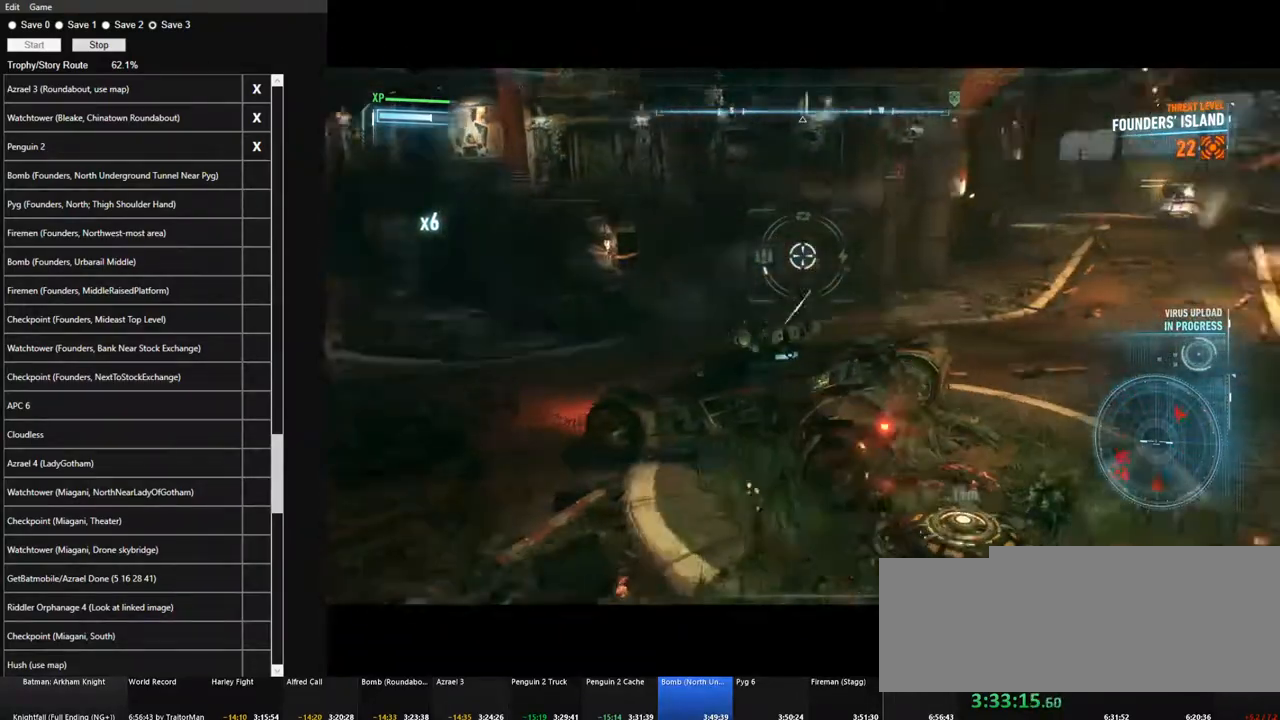
{"keys": ["d", "w"], "mouse": ["right"], "mouse_move": "still", "events": [[384, "d", "down"]]}
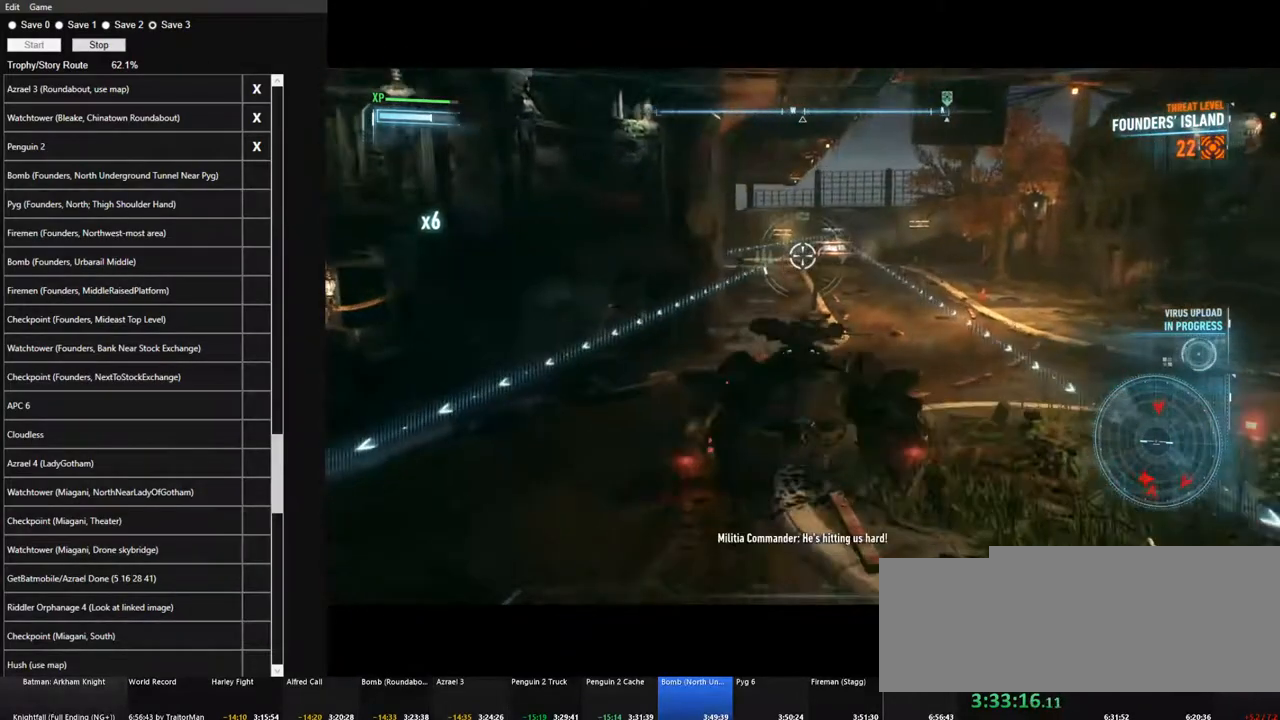
{"keys": ["q", "w"], "mouse": ["right"], "mouse_move": "still", "events": [[84, "d", "up"], [500, "q", "down"]]}
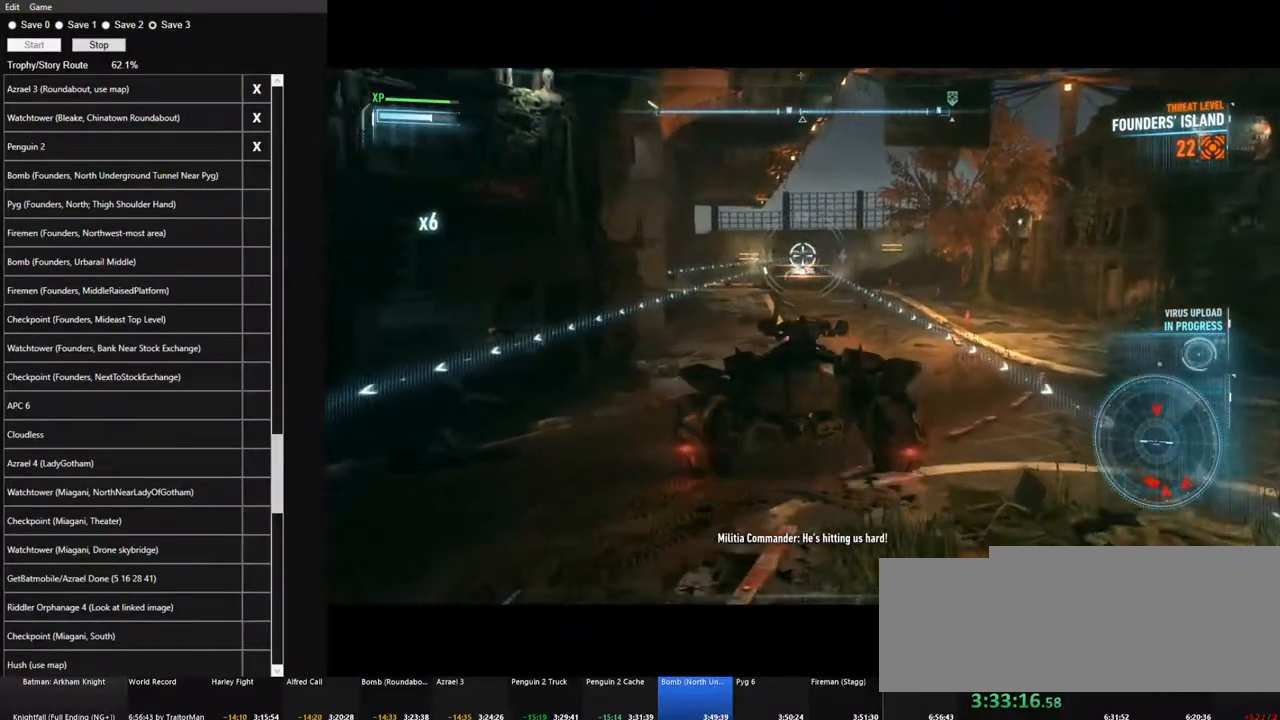
{"keys": ["w"], "mouse": ["right"], "mouse_move": "still", "events": [[134, "q", "up"], [334, "mouse_left", "down"], [467, "mouse_left", "up"]]}
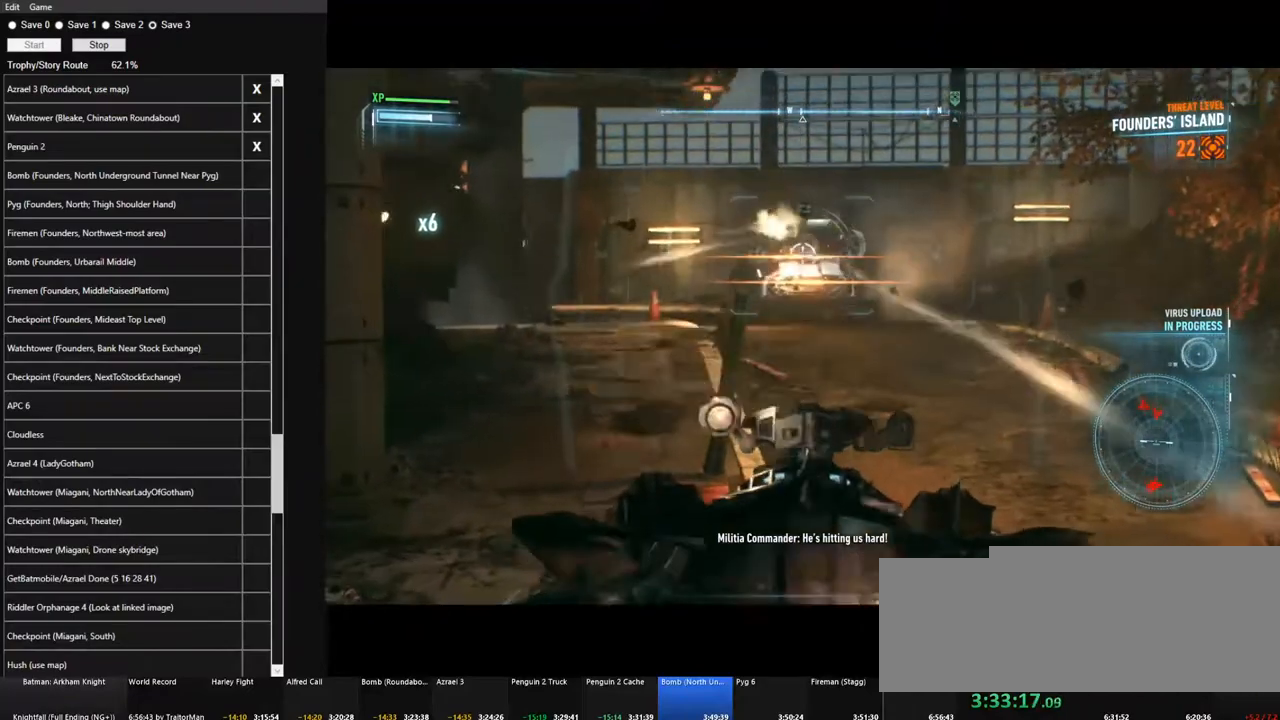
{"keys": ["w"], "mouse": ["right"], "mouse_move": "still", "events": [[67, "mouse_left", "down"], [150, "mouse_left", "up"], [250, "mouse_left", "down"], [350, "mouse_left", "up"]]}
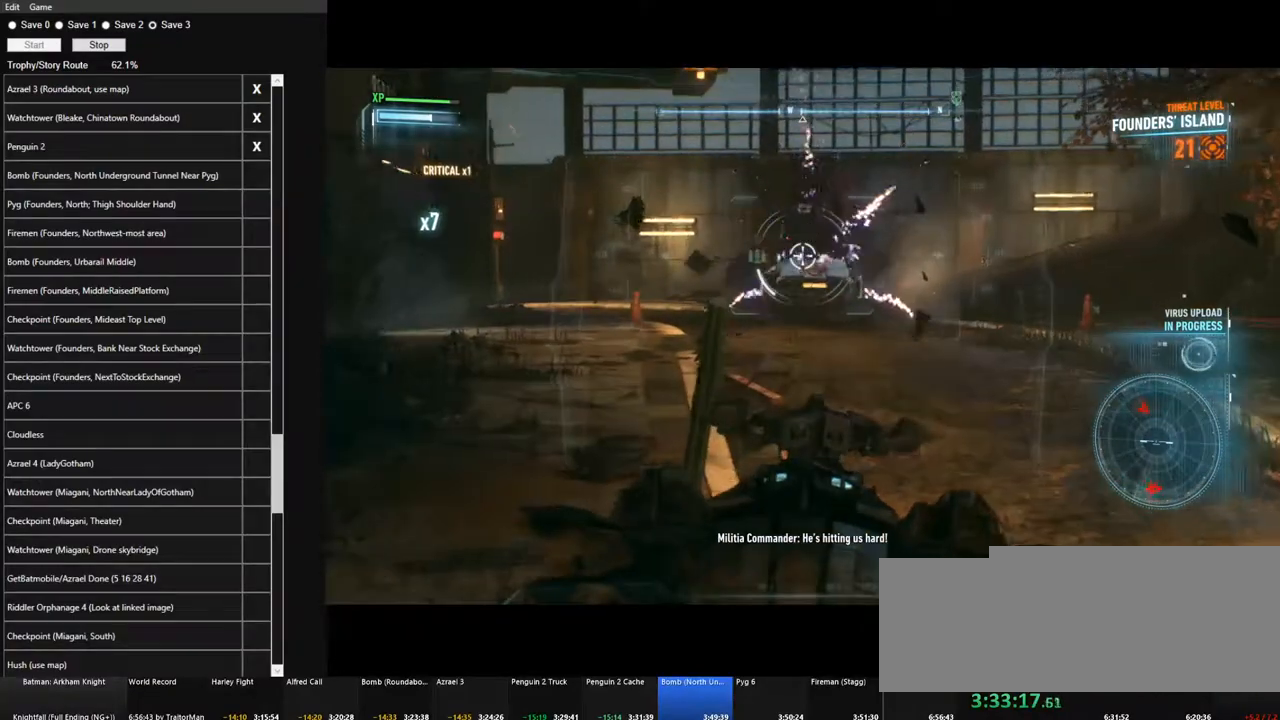
{"keys": ["s"], "mouse": ["right"], "mouse_move": "left", "events": [[34, "q", "down"], [117, "q", "up"], [217, "d", "down"], [217, "w", "up"], [317, "d", "up"], [500, "s", "down"]]}
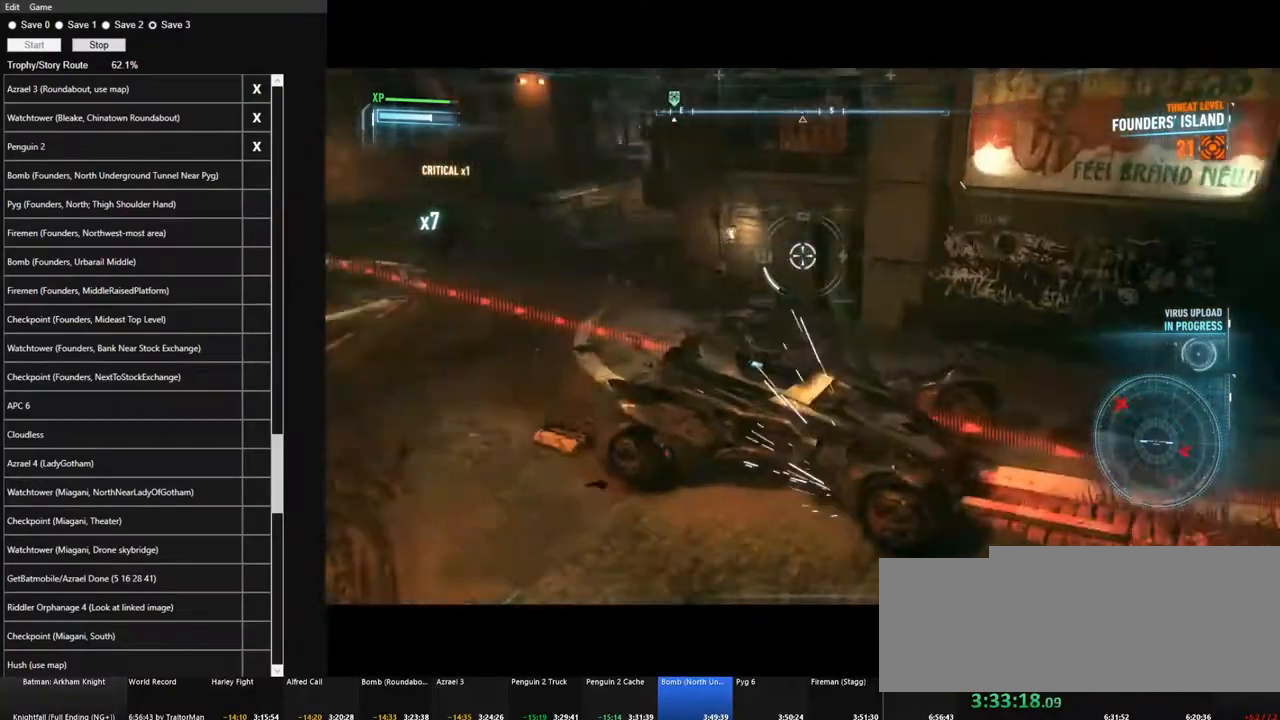
{"keys": ["a", "s"], "mouse": ["right"], "mouse_move": "left", "events": [[134, "a", "down"], [334, "space", "down"], [467, "space", "up"]]}
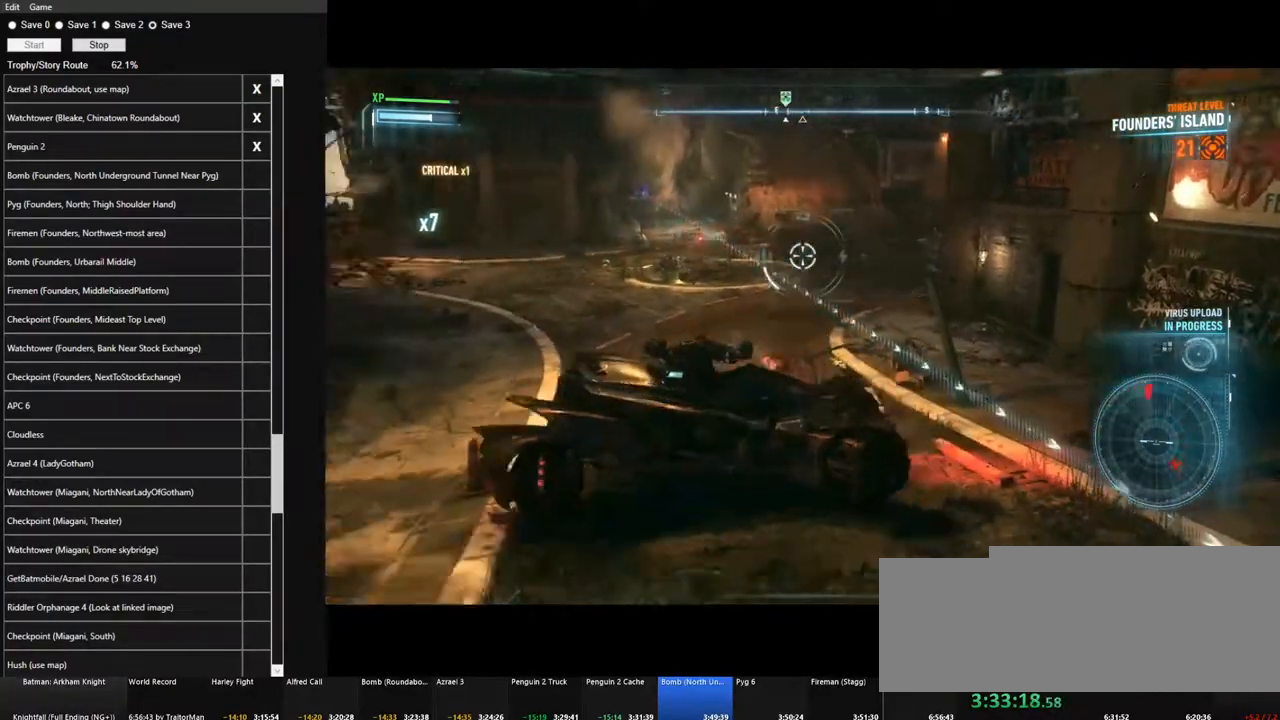
{"keys": ["w"], "mouse": ["right"], "mouse_move": "up-left", "events": [[67, "s", "up"], [200, "w", "down"], [250, "a", "up"]]}
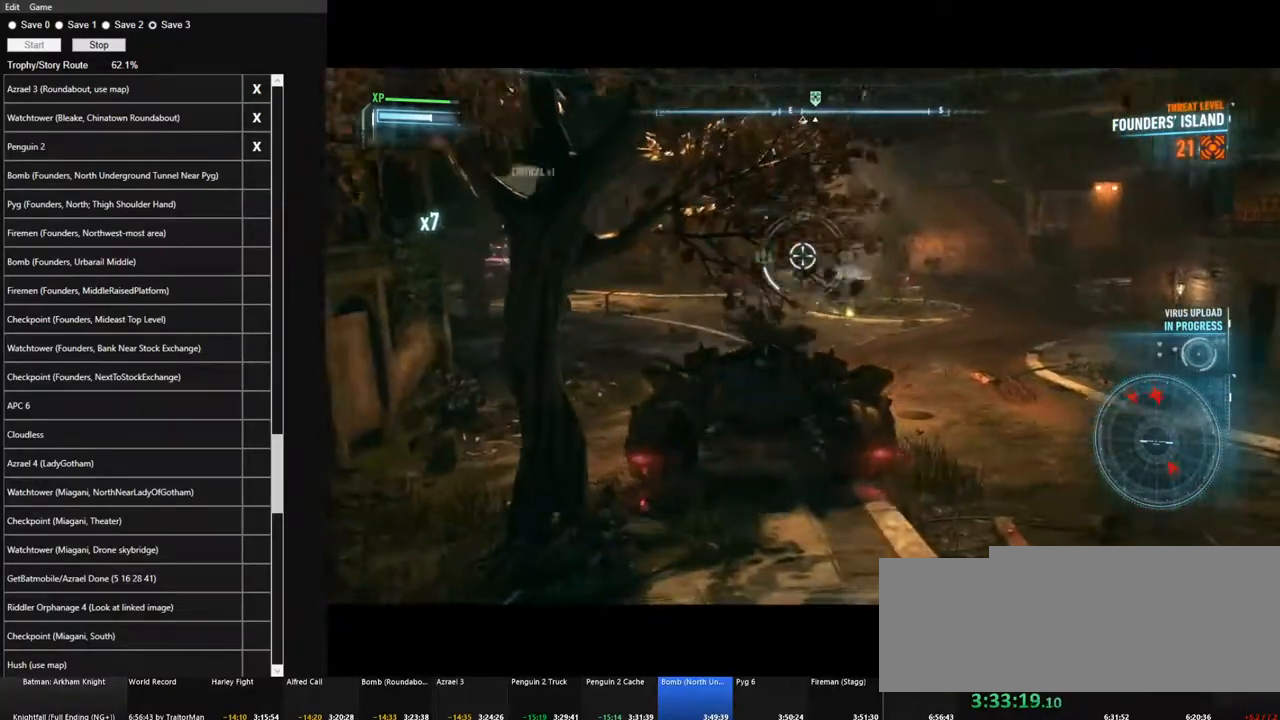
{"keys": ["d", "w"], "mouse": ["right"], "mouse_move": "still", "events": [[167, "q", "down"], [317, "d", "down"], [317, "q", "up"]]}
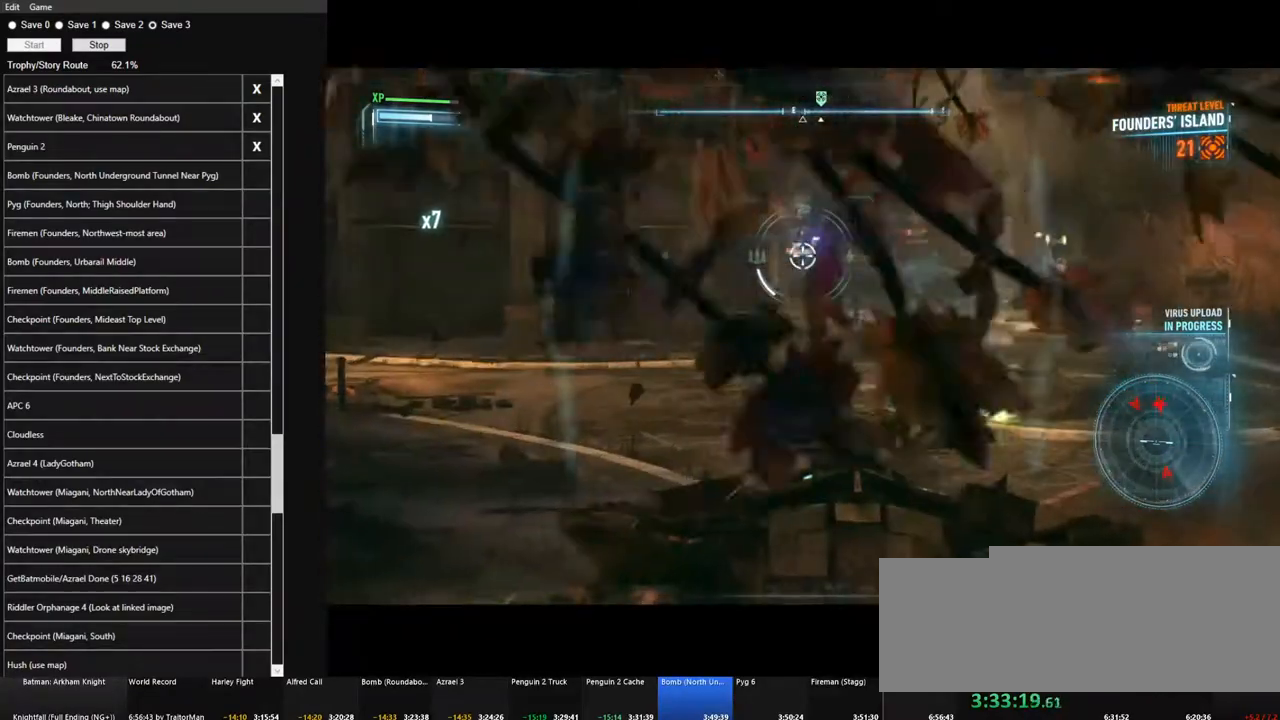
{"keys": ["w"], "mouse": ["right"], "mouse_move": "still", "events": [[184, "d", "up"]]}
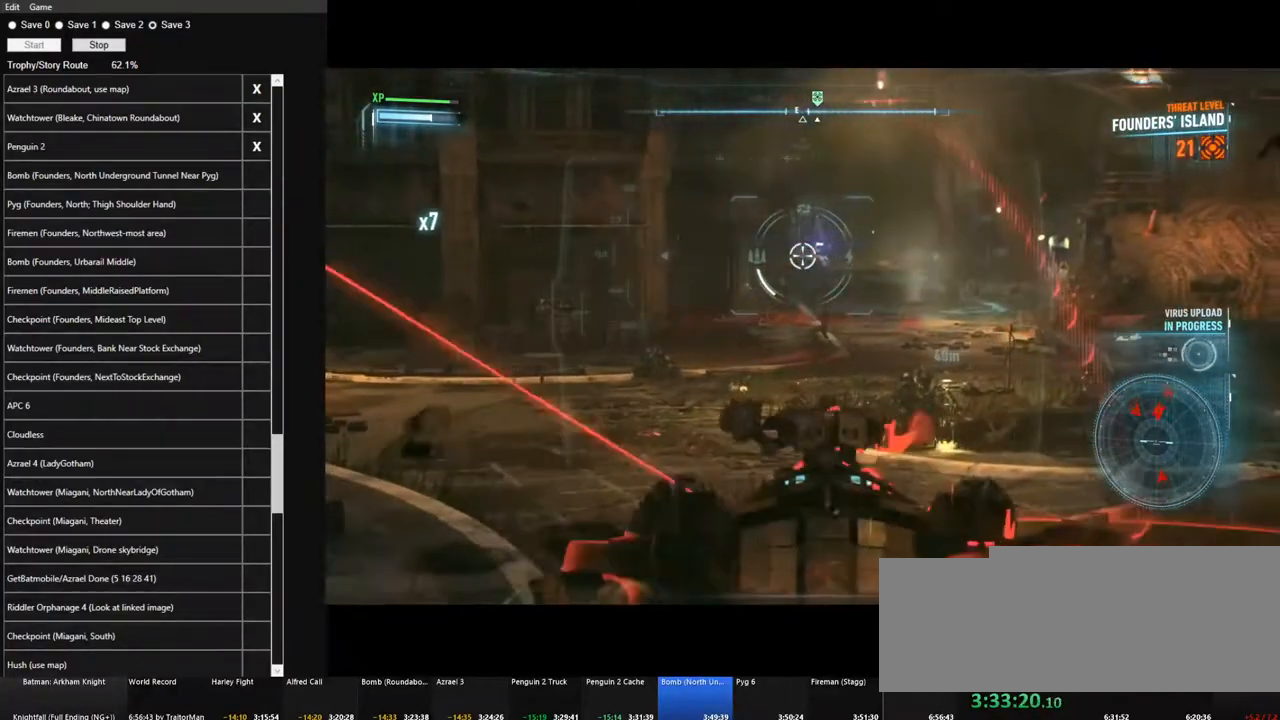
{"keys": ["a", "w"], "mouse": ["right"], "mouse_move": "up-right", "events": [[17, "mouse_wheel", "down"], [150, "mouse_wheel", "up"], [150, "q", "down"], [250, "q", "up"], [334, "w", "up"], [384, "a", "down"], [384, "w", "down"]]}
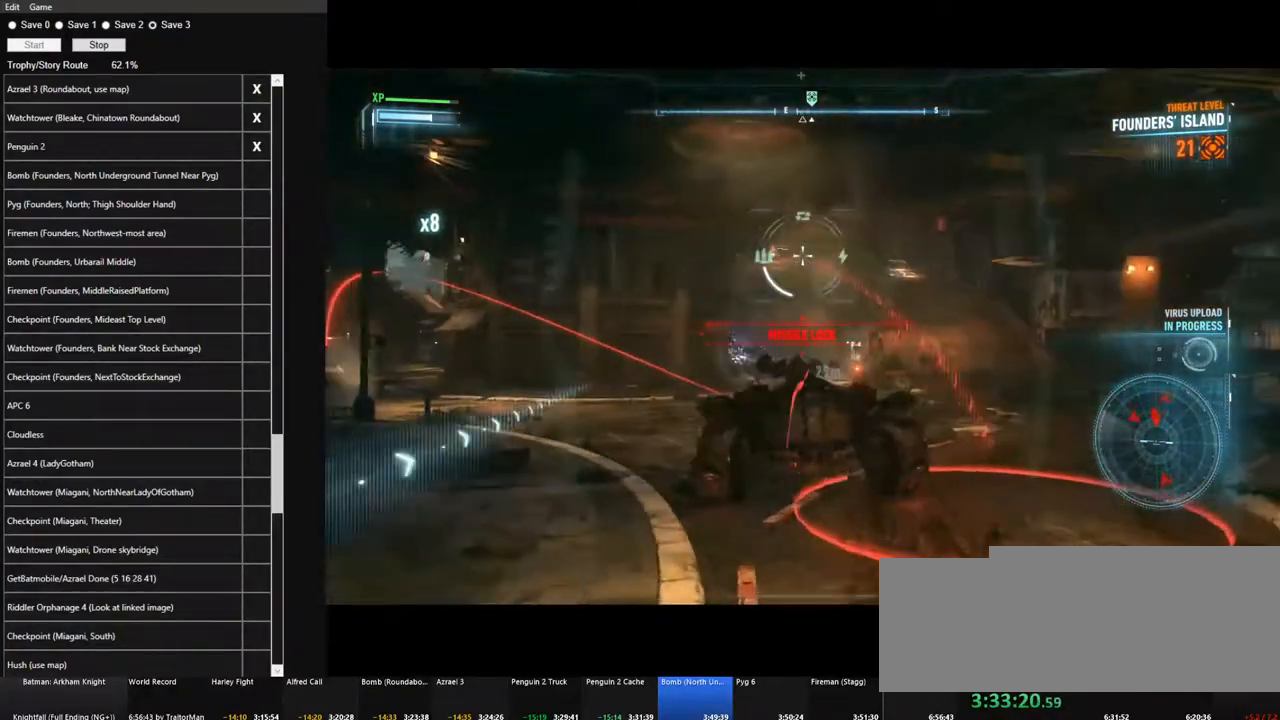
{"keys": ["d"], "mouse": ["left", "right"], "mouse_move": "still", "events": [[34, "mouse_left", "down"], [84, "w", "up"], [267, "a", "up"], [450, "d", "down"]]}
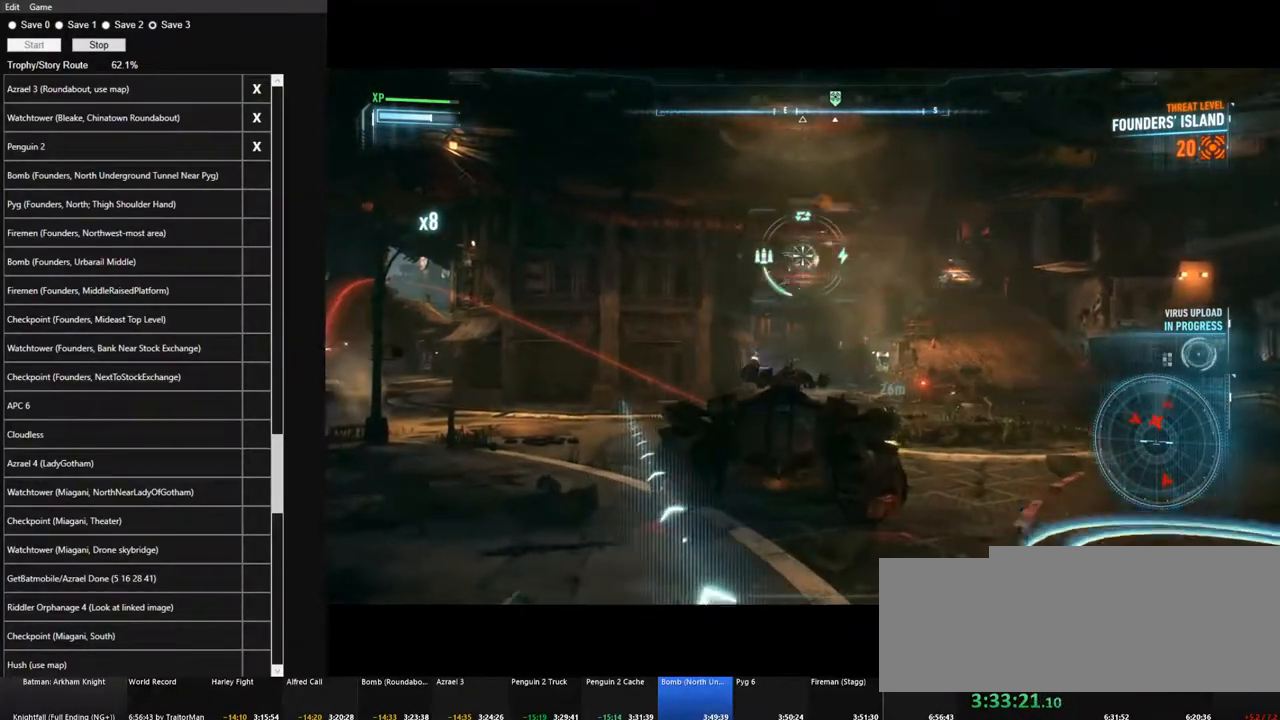
{"keys": [], "mouse": ["right"], "mouse_move": "down-left", "events": [[84, "d", "up"], [467, "mouse_left", "up"]]}
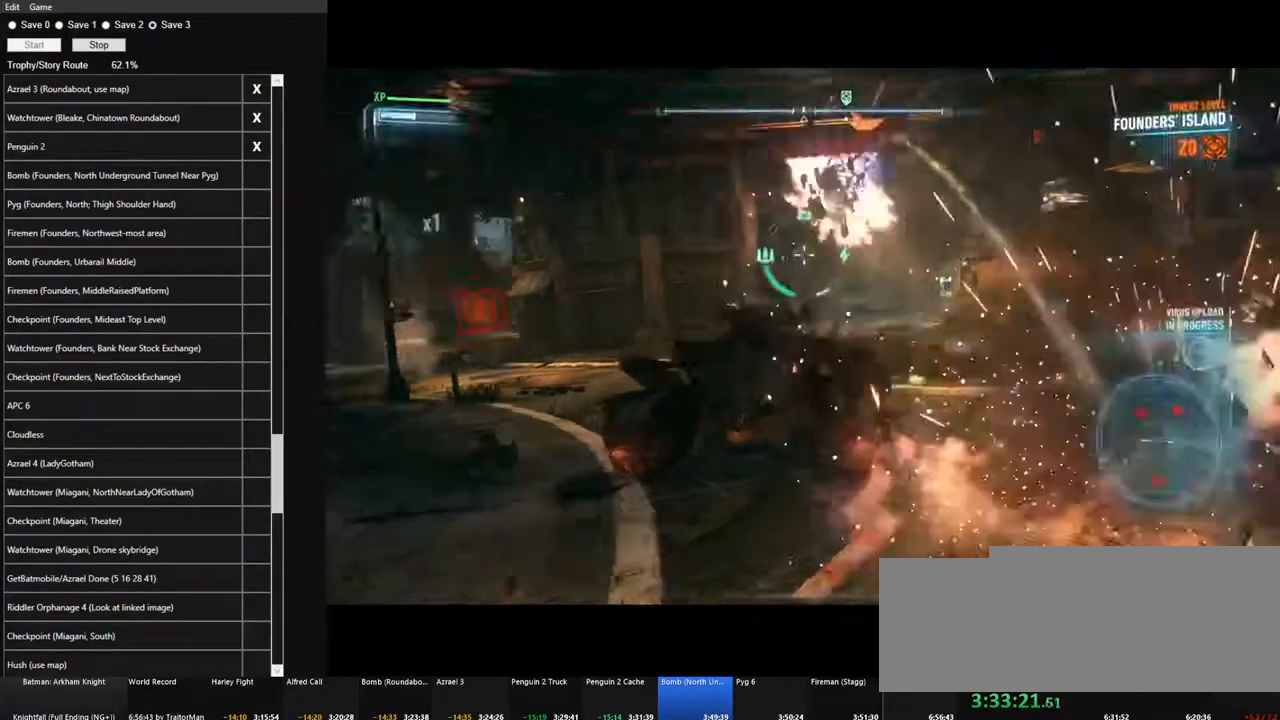
{"keys": ["w"], "mouse": ["right"], "mouse_move": "still", "events": [[100, "w", "down"], [300, "d", "down"], [434, "d", "up"]]}
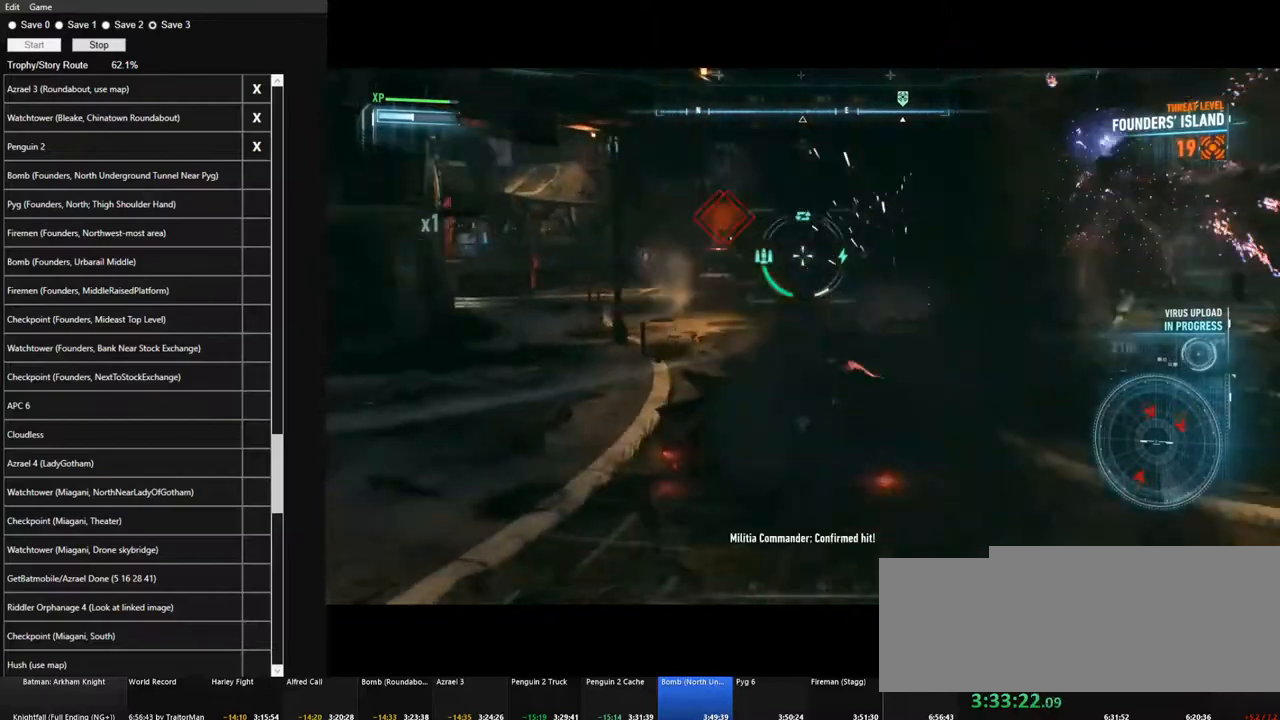
{"keys": ["a", "w"], "mouse": ["left", "right"], "mouse_move": "right", "events": [[34, "a", "down"], [84, "mouse_left", "down"]]}
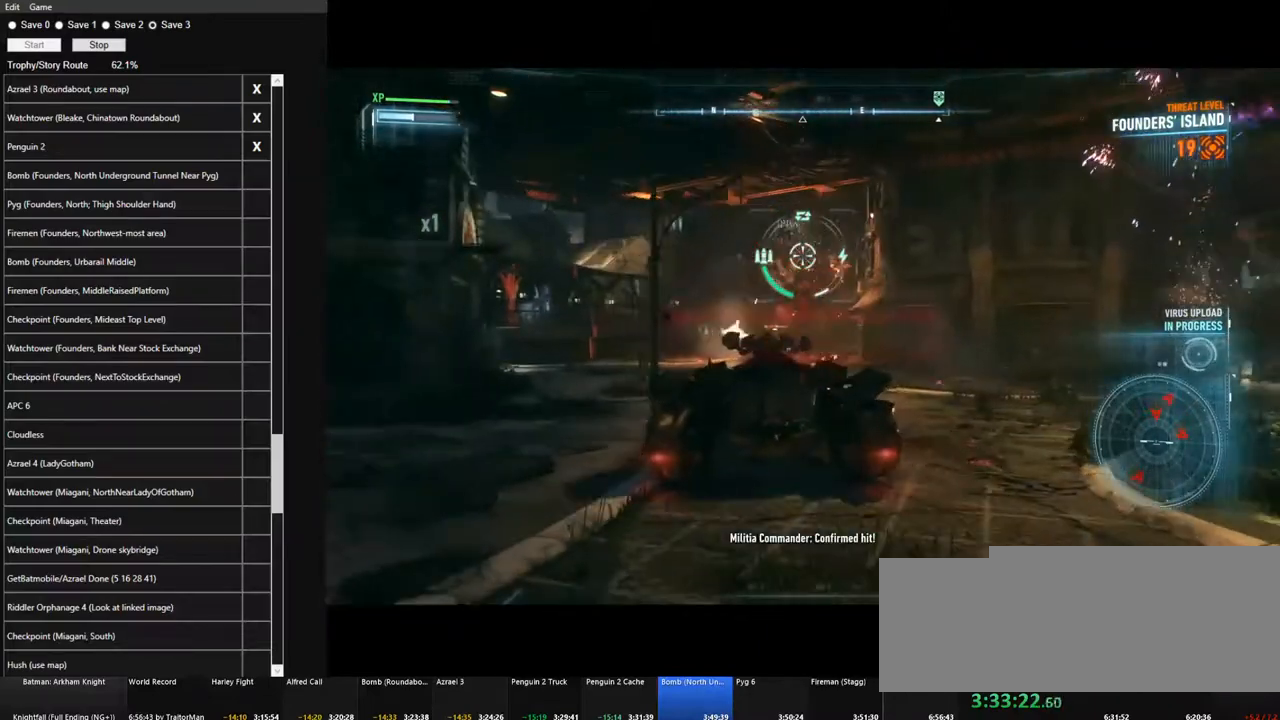
{"keys": ["space", "w"], "mouse": ["right"], "mouse_move": "right", "events": [[84, "mouse_left", "up"], [184, "a", "up"], [367, "space", "down"]]}
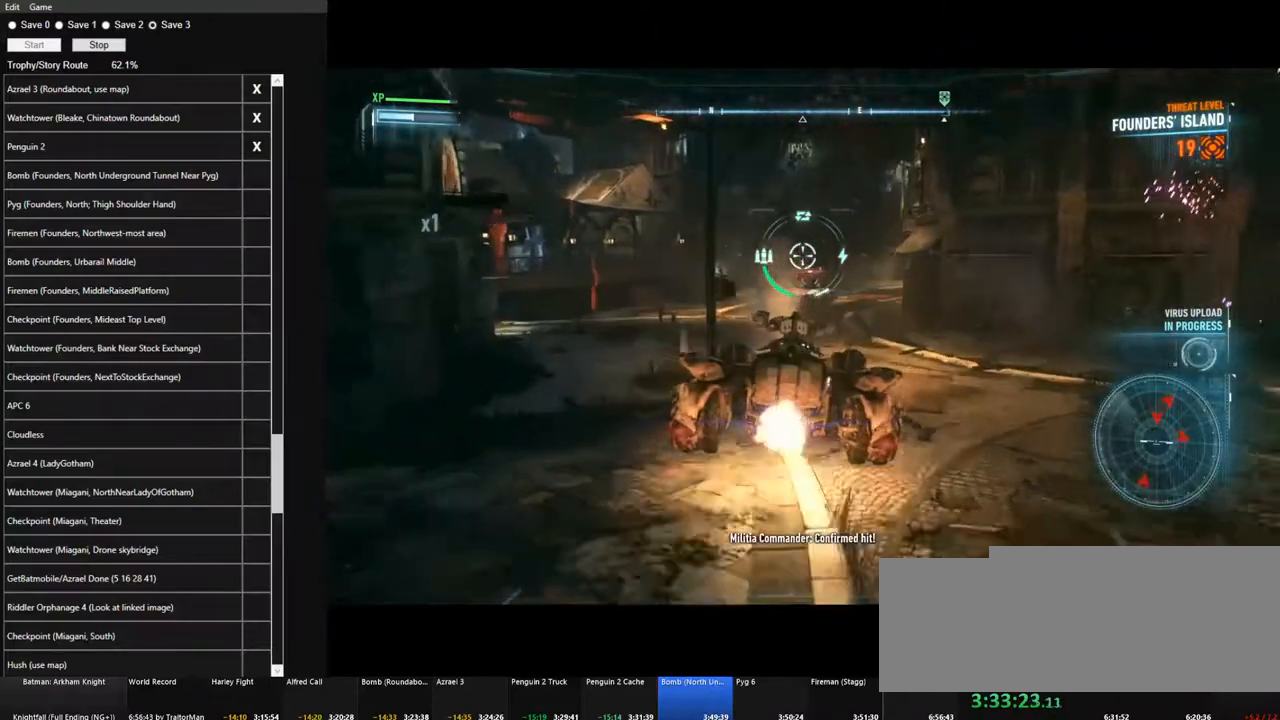
{"keys": ["w"], "mouse": ["right"], "mouse_move": "right", "events": [[17, "space", "up"]]}
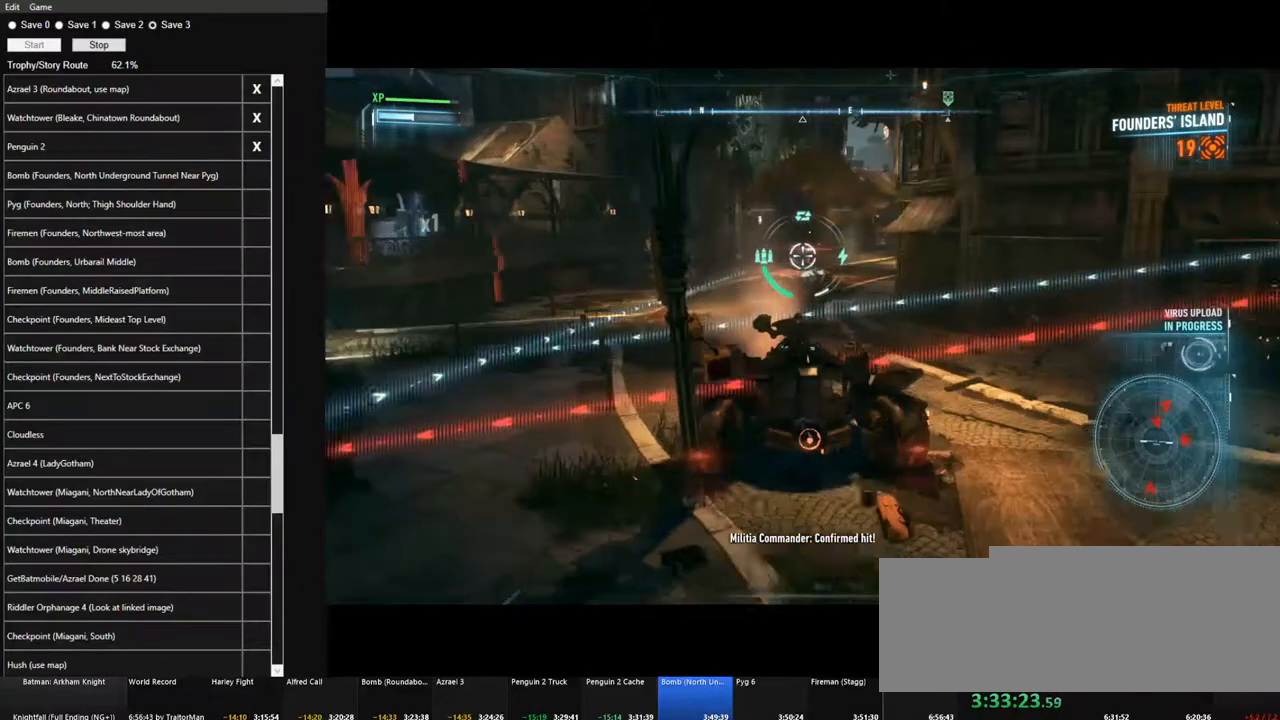
{"keys": ["s"], "mouse": ["right"], "mouse_move": "still", "events": [[84, "mouse_wheel", "down"], [84, "w", "up"], [217, "mouse_wheel", "up"], [217, "s", "down"], [350, "space", "down"], [450, "space", "up"]]}
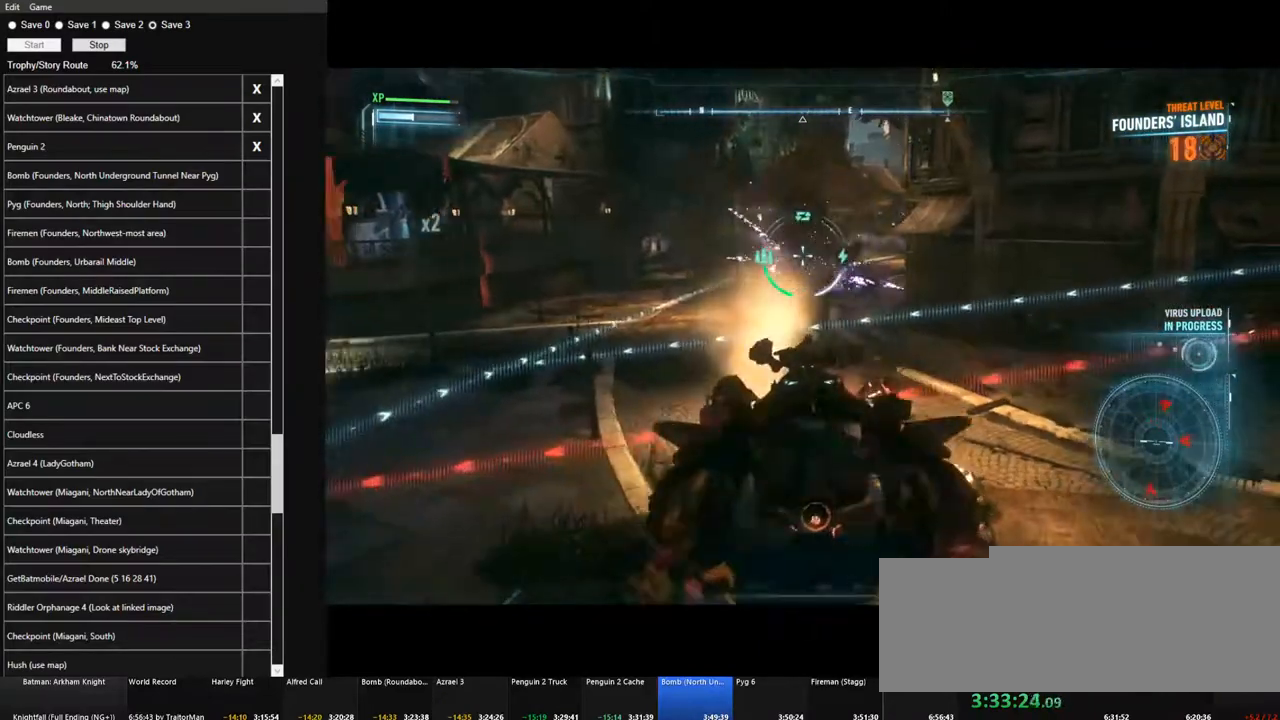
{"keys": ["s"], "mouse": ["right"], "mouse_move": "right", "events": [[84, "space", "down"], [184, "space", "up"]]}
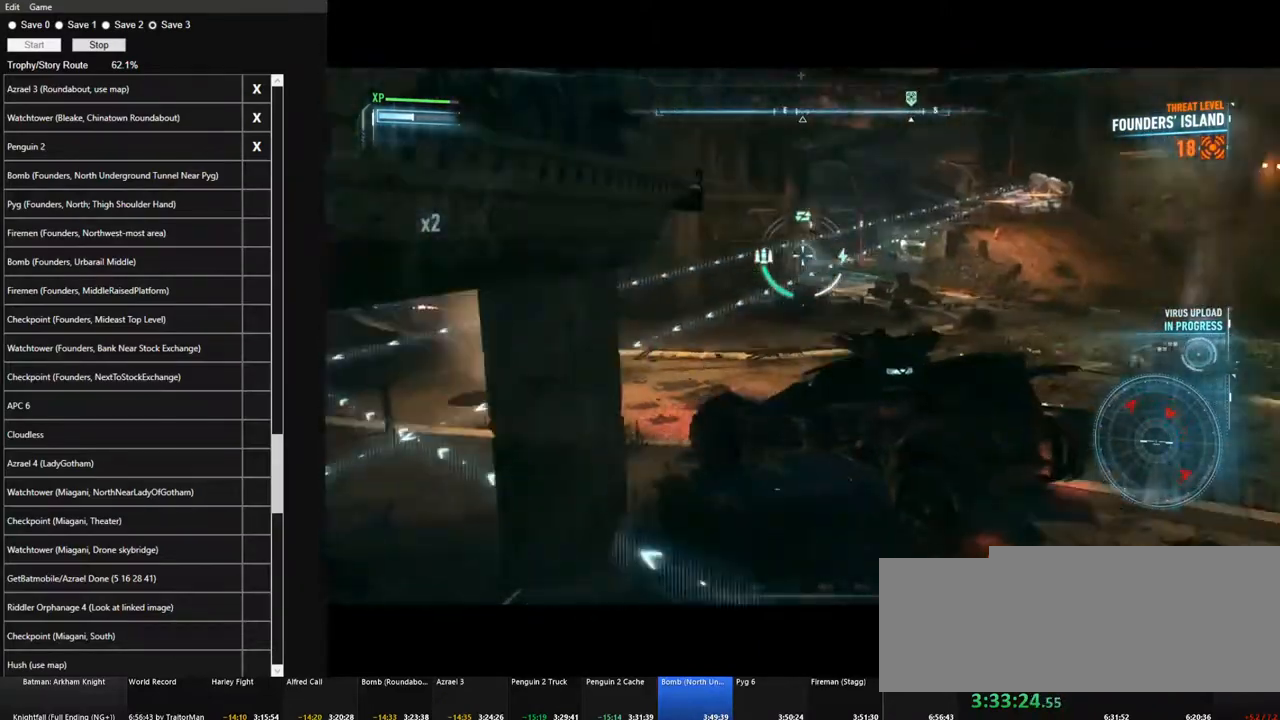
{"keys": ["w"], "mouse": ["right"], "mouse_move": "still", "events": [[17, "d", "down"], [17, "s", "up"], [250, "w", "down"], [484, "d", "up"]]}
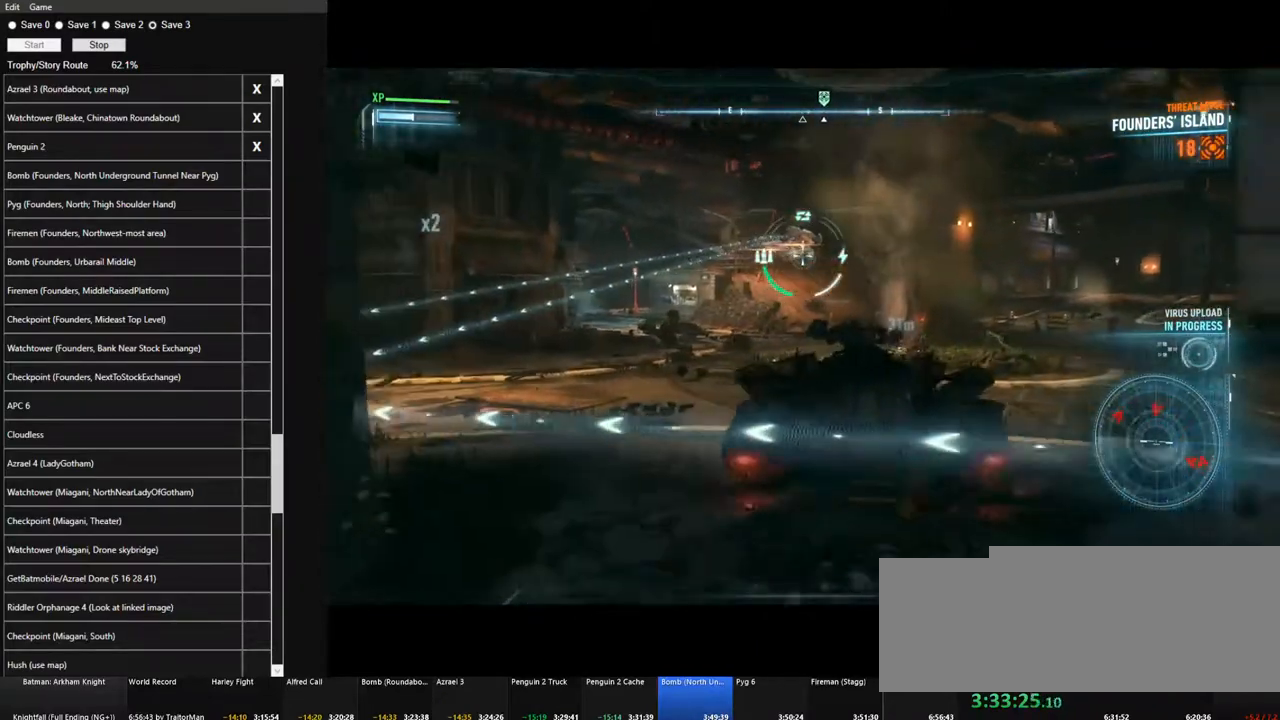
{"keys": ["q", "w"], "mouse": ["right"], "mouse_move": "still", "events": [[167, "a", "down"], [317, "a", "up"], [400, "q", "down"]]}
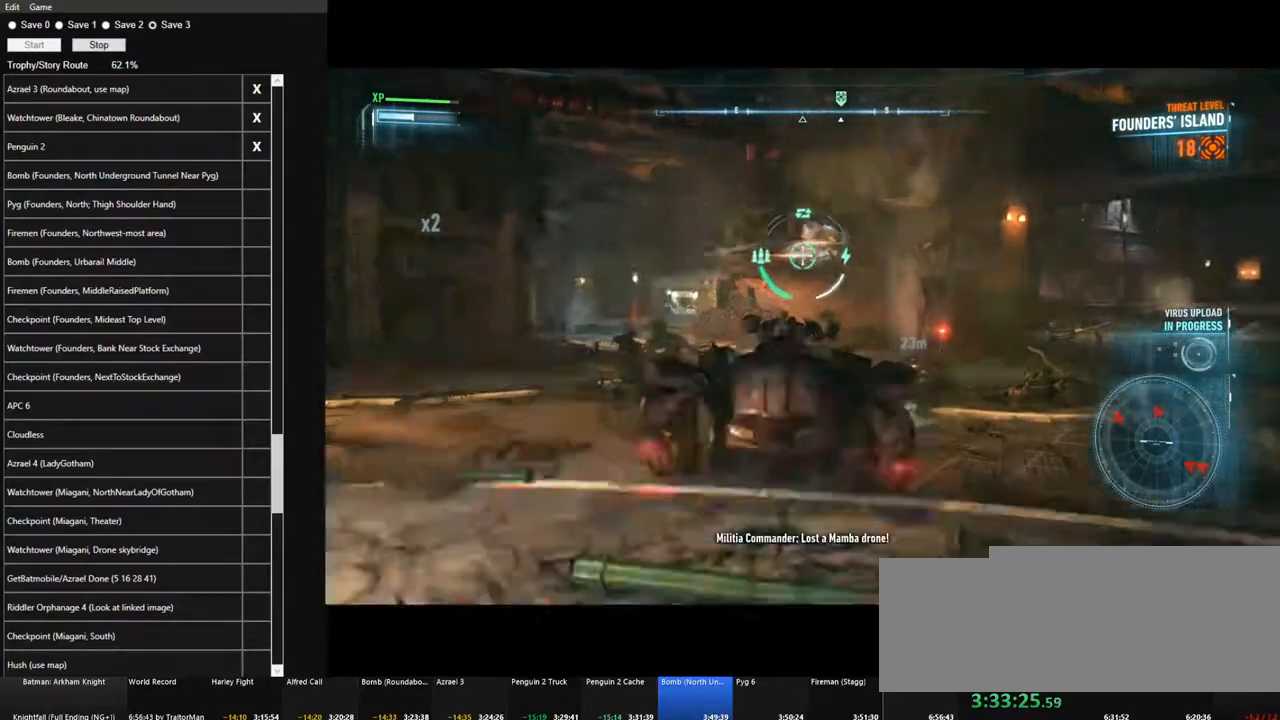
{"keys": [], "mouse": ["right"], "mouse_move": "right", "events": [[50, "q", "up"], [334, "w", "up"], [367, "mouse_left", "down"], [467, "mouse_left", "up"]]}